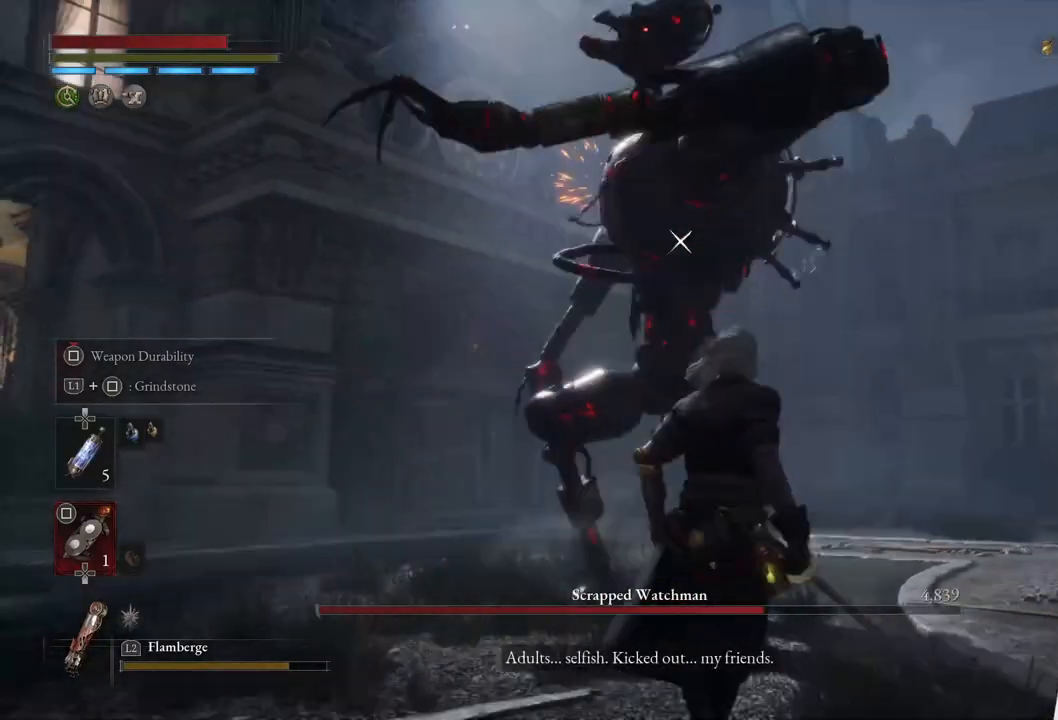
Gameplay with a controller (PlayStation layout); each line is a JSON object with the inputs held at the frame after it. "events" lists button and stick changes between this image and that frame as [ms after this image, input, new state], when the widget could be followed in between.
{"buttons": ["L1"], "left_stick": "down-right", "right_stick": "center", "events": [[483, "L1", "down"]]}
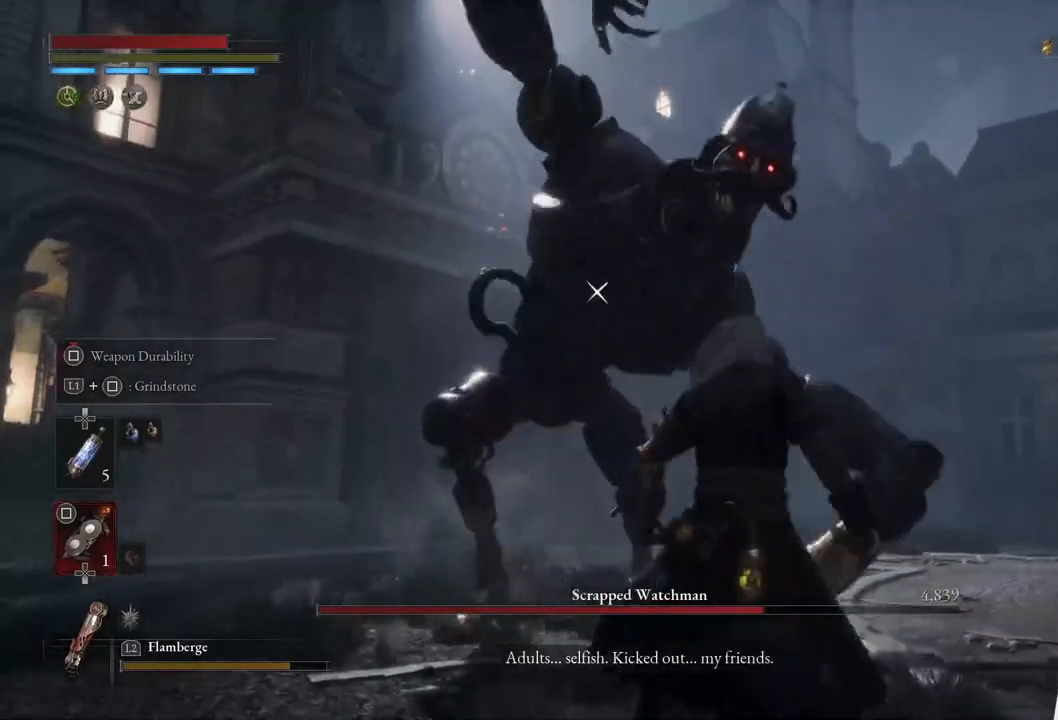
{"buttons": [], "left_stick": "center", "right_stick": "center", "events": [[317, "L1", "up"], [367, "left_stick", "center"]]}
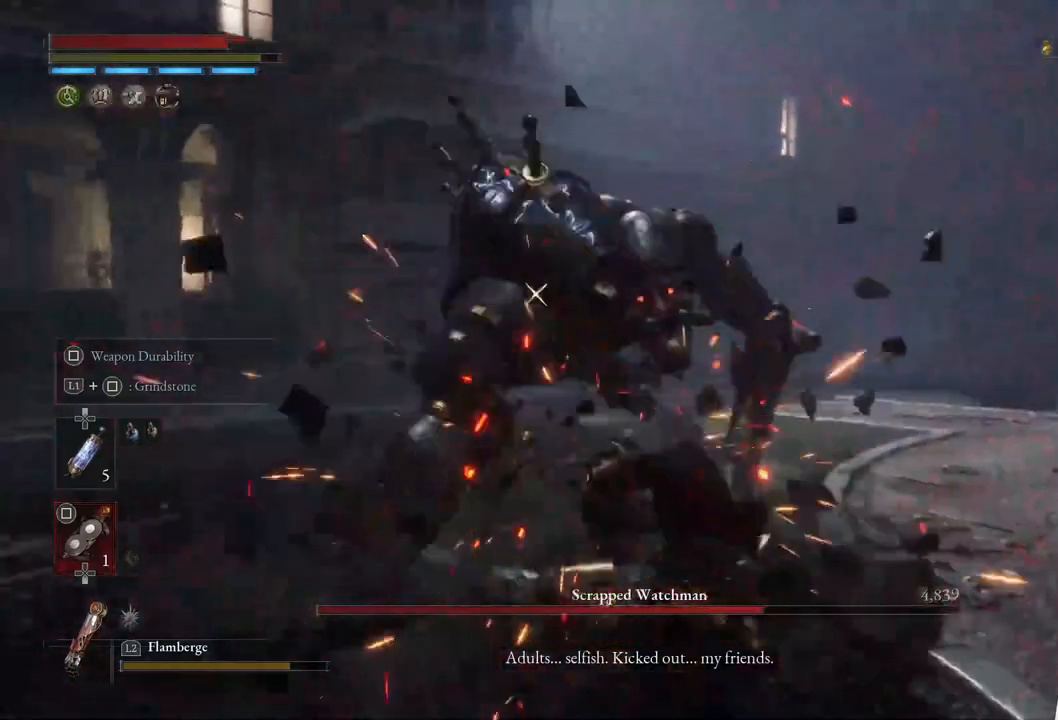
{"buttons": [], "left_stick": "center", "right_stick": "center", "events": []}
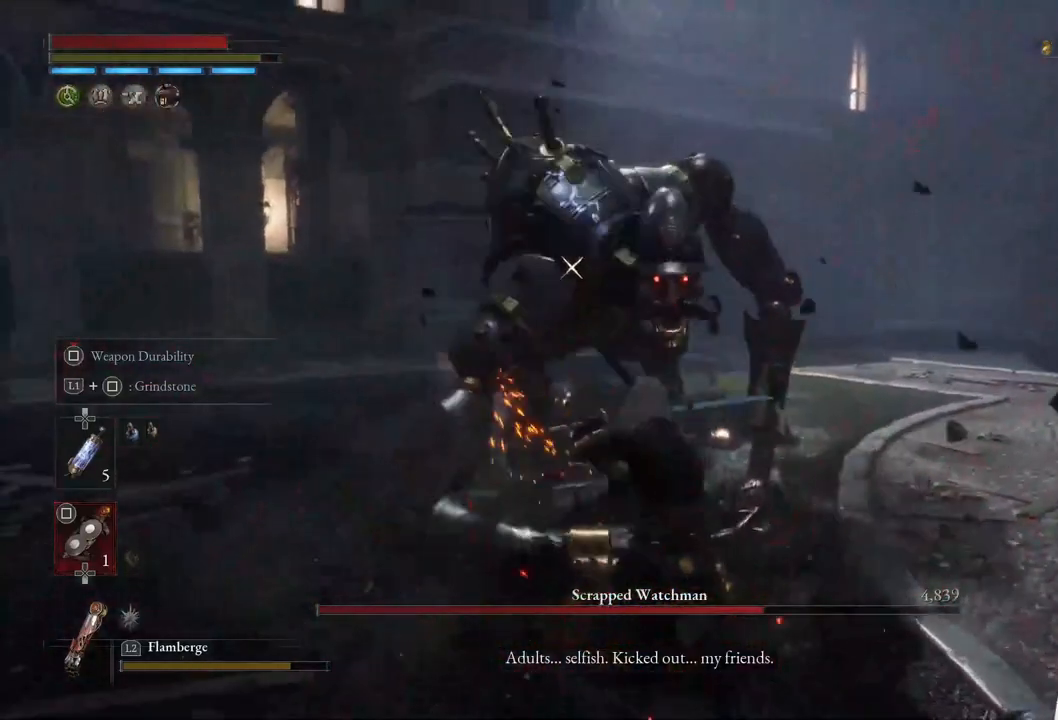
{"buttons": [], "left_stick": "center", "right_stick": "center", "events": [[100, "left_stick", "left"], [300, "left_stick", "center"]]}
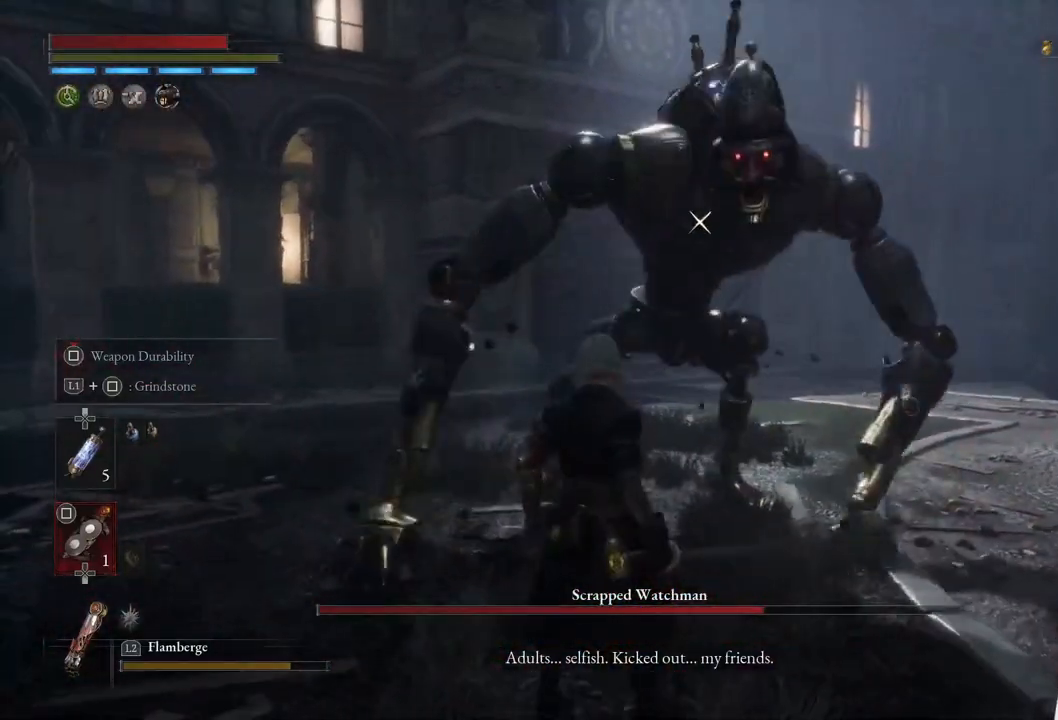
{"buttons": [], "left_stick": "up", "right_stick": "center", "events": [[283, "left_stick", "right"], [467, "left_stick", "up"]]}
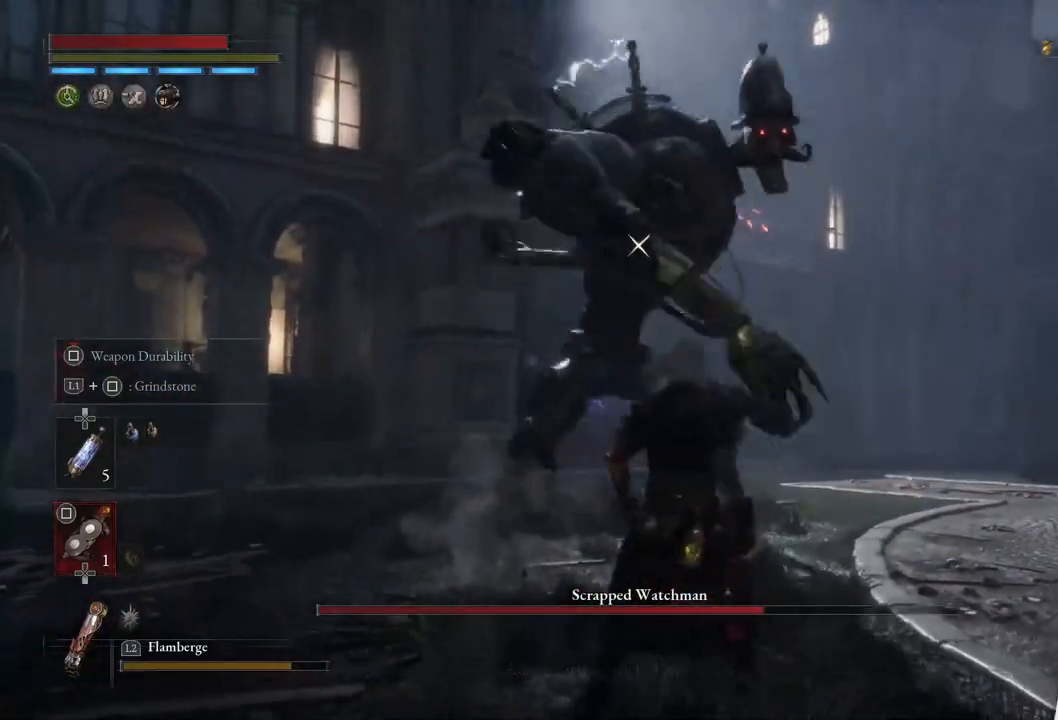
{"buttons": ["R2"], "left_stick": "center", "right_stick": "center", "events": [[117, "left_stick", "center"], [217, "R2", "down"]]}
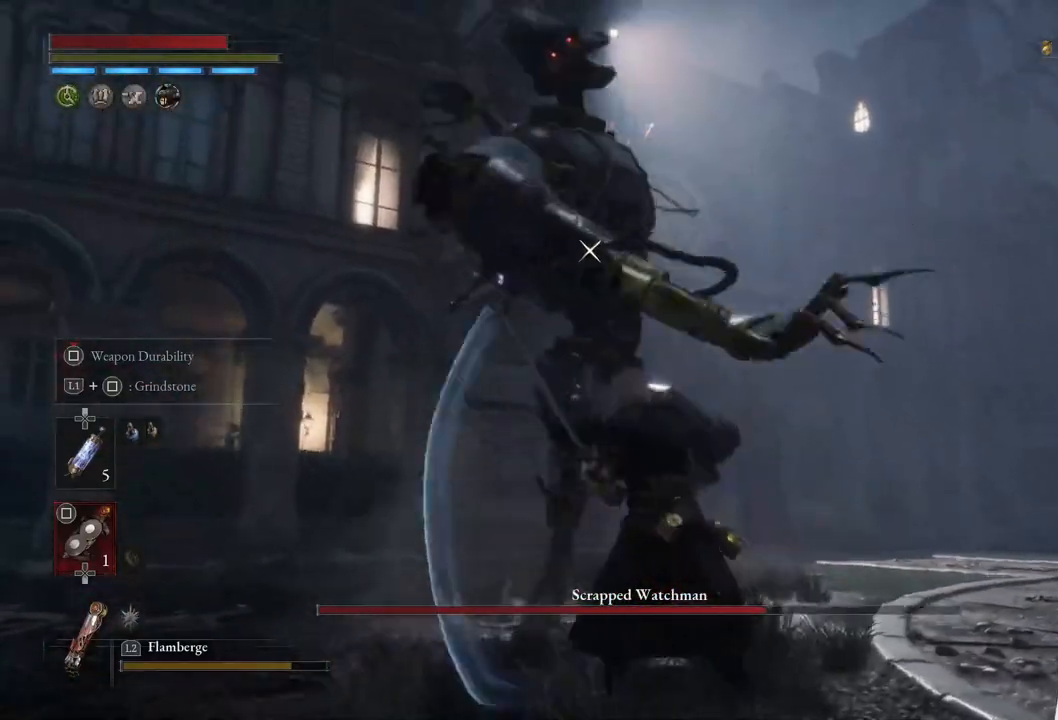
{"buttons": ["R2"], "left_stick": "center", "right_stick": "center", "events": []}
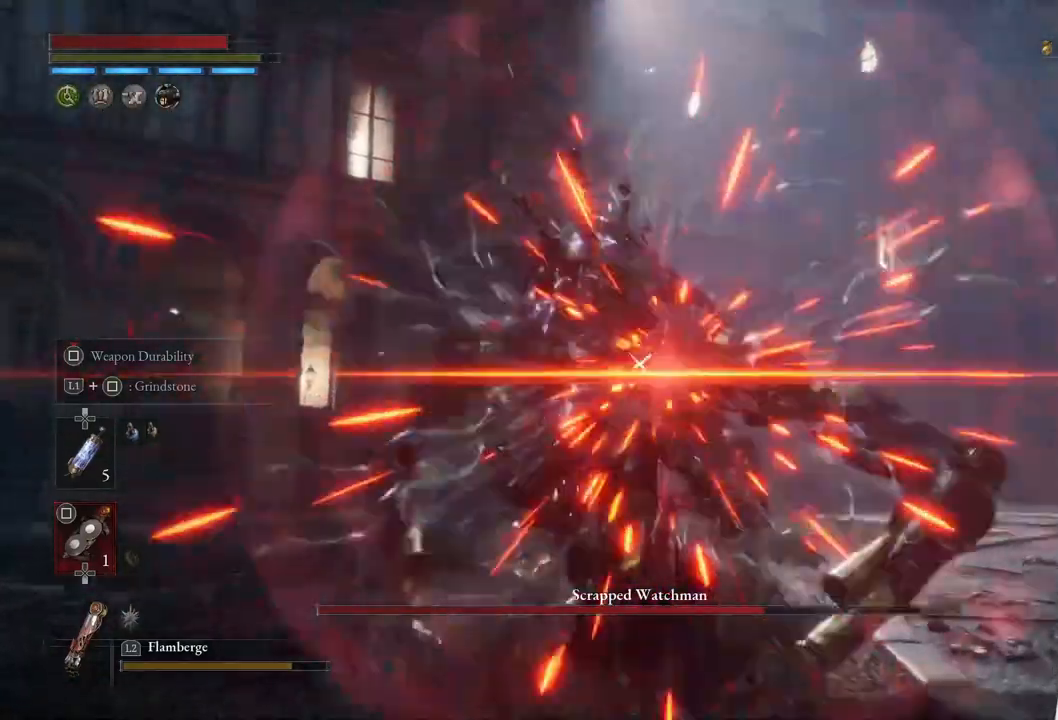
{"buttons": [], "left_stick": "center", "right_stick": "center", "events": [[133, "R2", "up"]]}
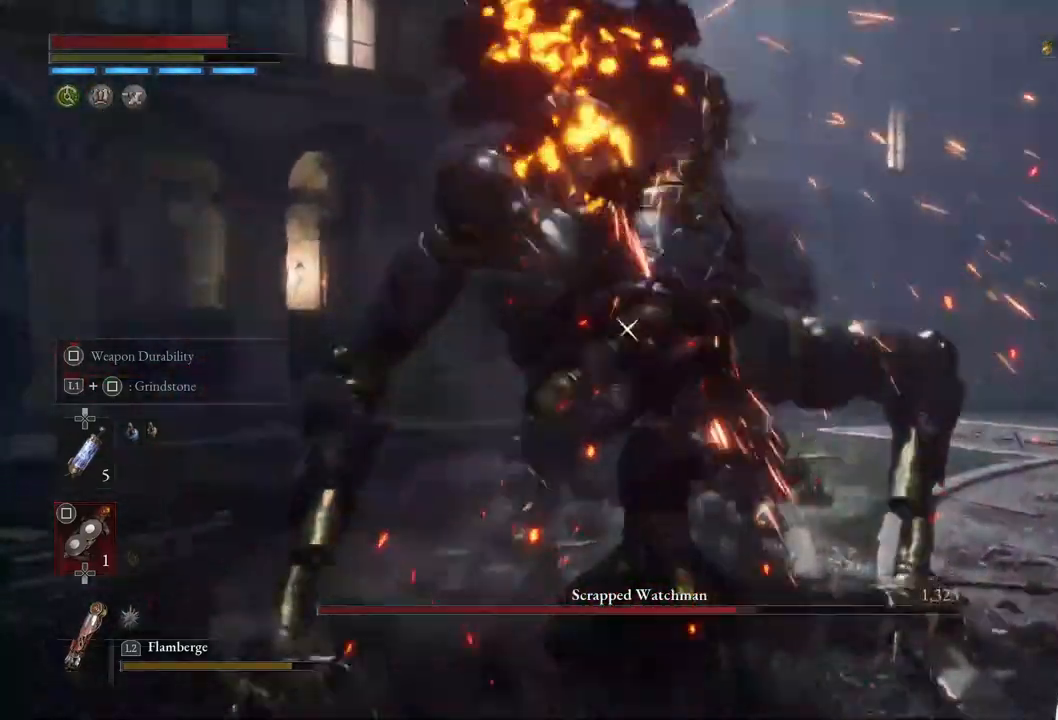
{"buttons": [], "left_stick": "center", "right_stick": "center", "events": []}
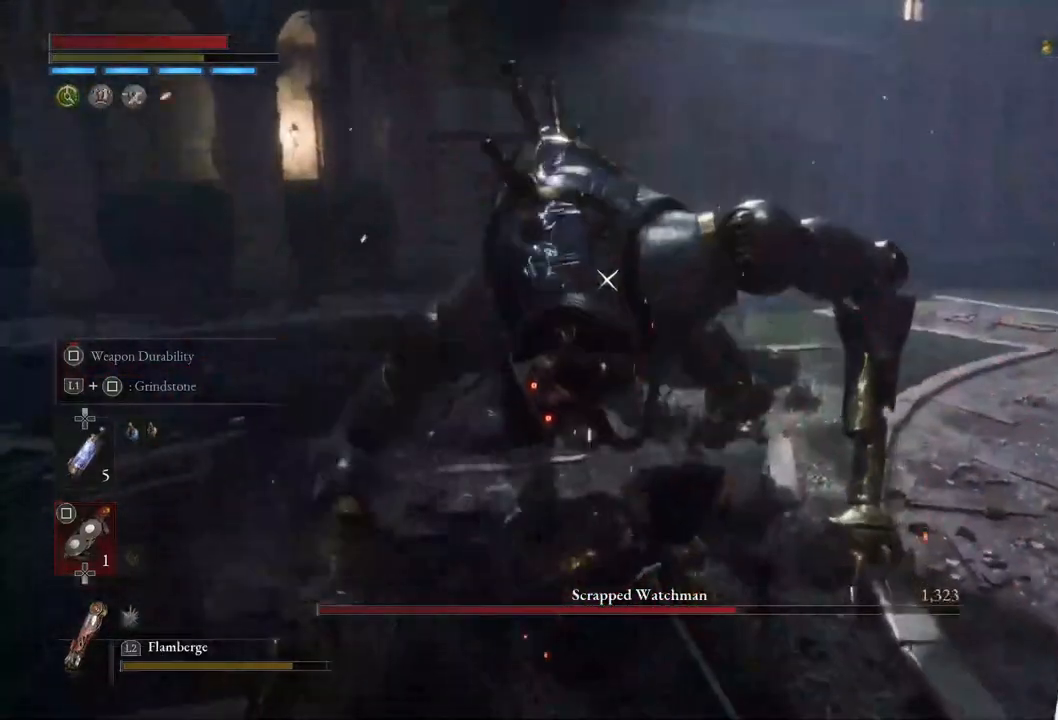
{"buttons": [], "left_stick": "center", "right_stick": "center", "events": [[50, "left_stick", "down"], [417, "left_stick", "center"]]}
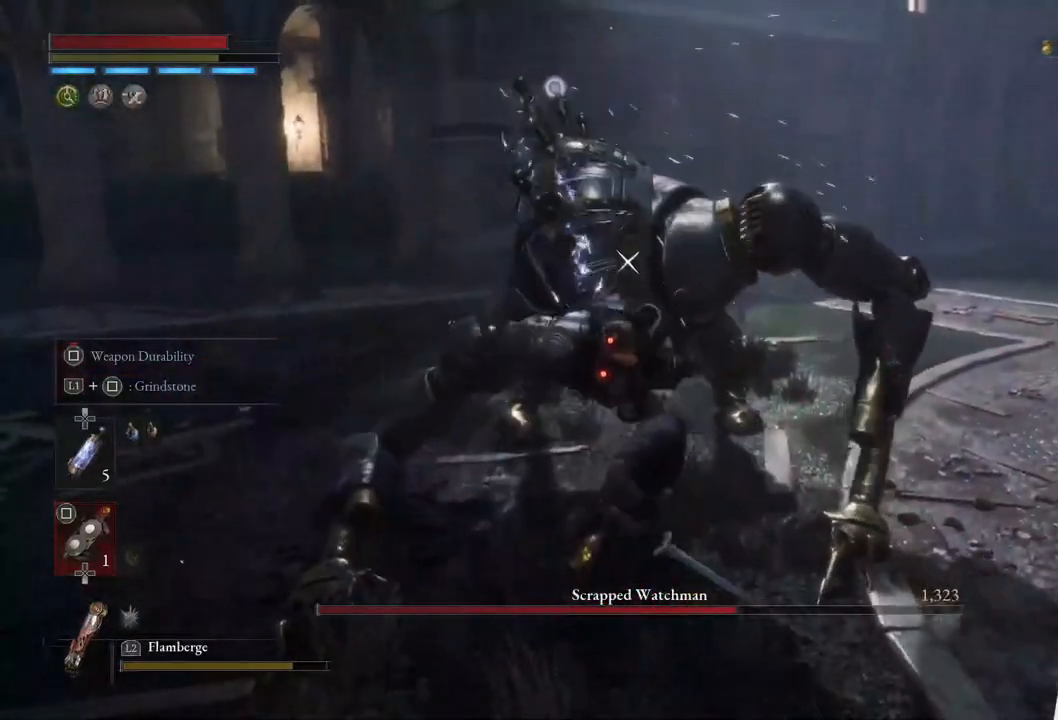
{"buttons": [], "left_stick": "down", "right_stick": "center", "events": [[267, "left_stick", "down"]]}
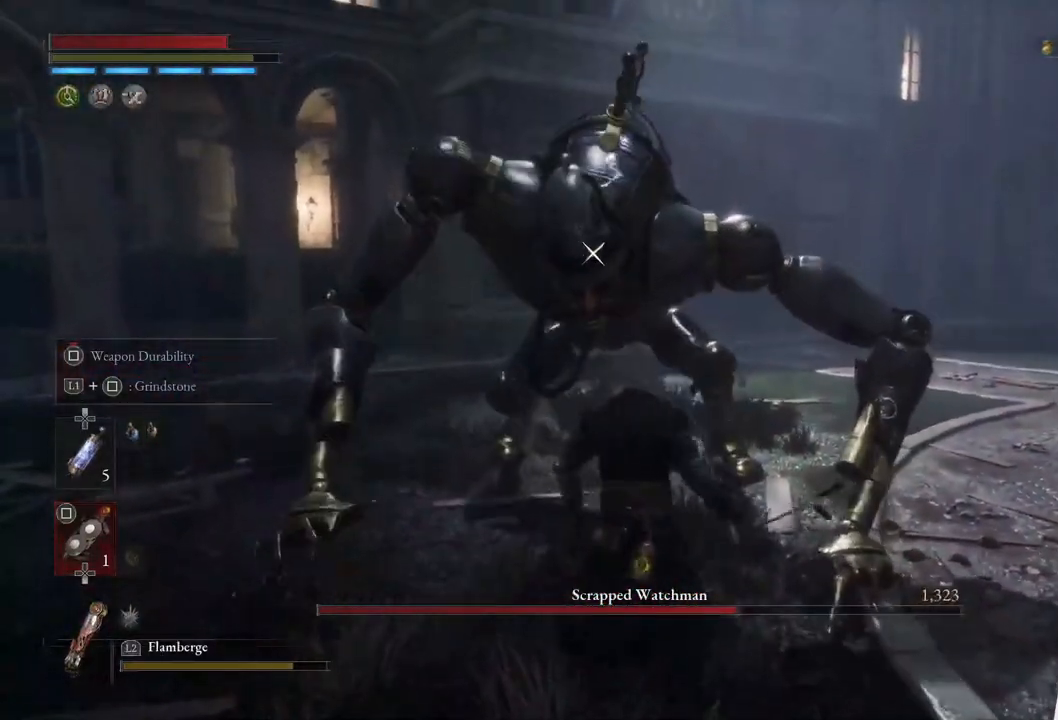
{"buttons": [], "left_stick": "center", "right_stick": "center", "events": [[433, "left_stick", "center"]]}
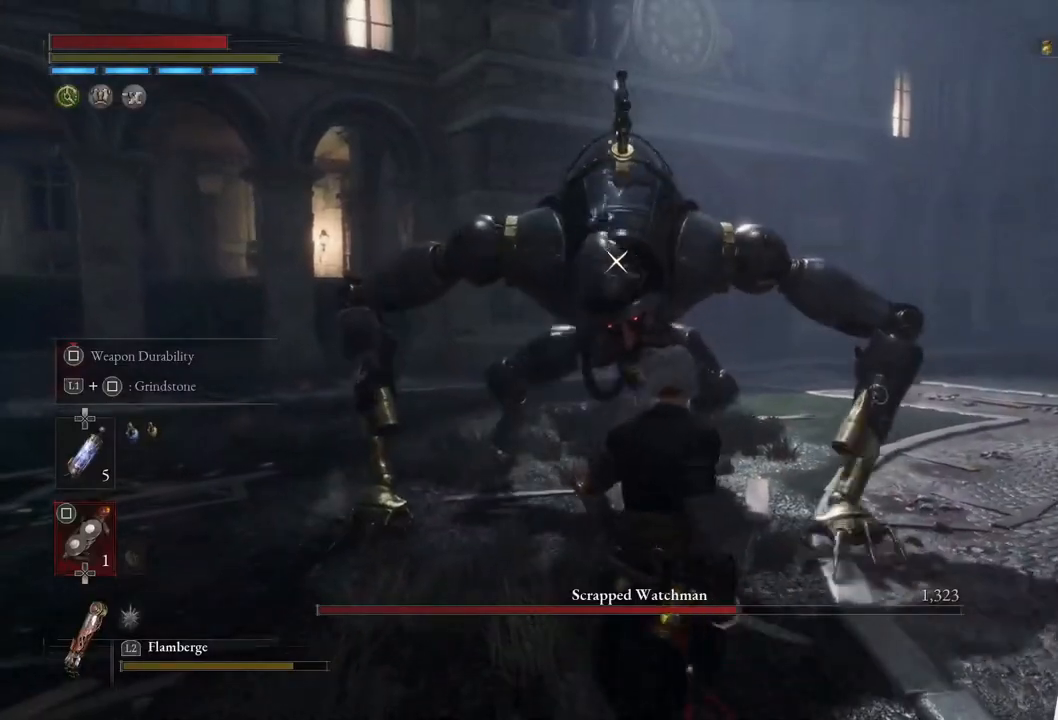
{"buttons": [], "left_stick": "center", "right_stick": "center", "events": []}
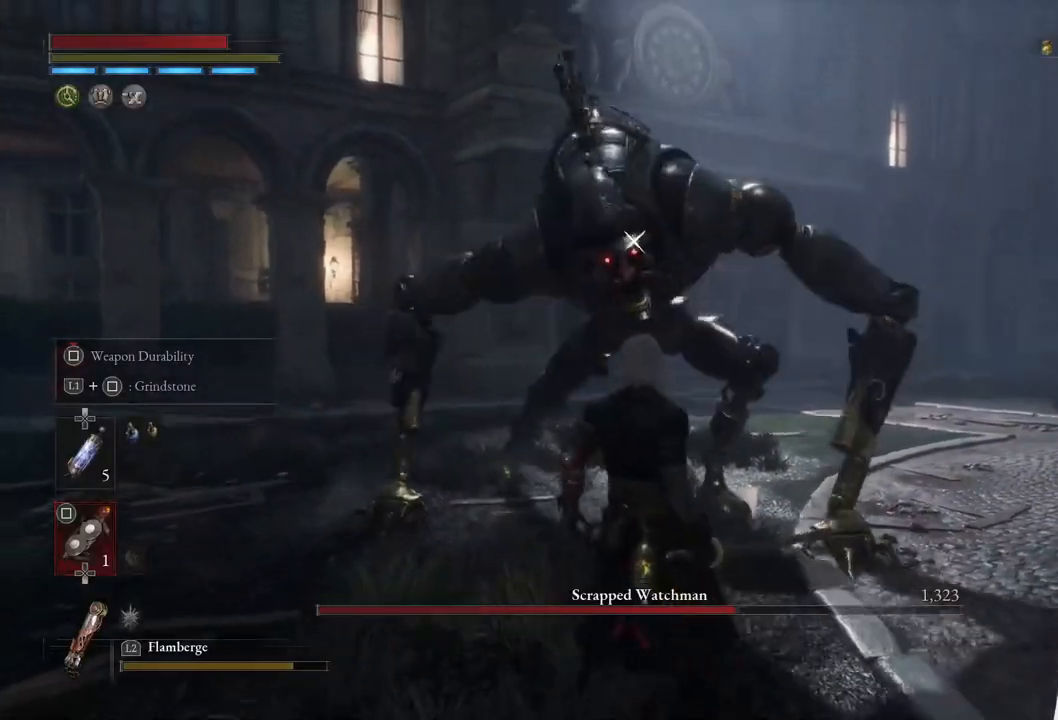
{"buttons": [], "left_stick": "center", "right_stick": "center", "events": [[67, "left_stick", "down-right"], [233, "left_stick", "center"]]}
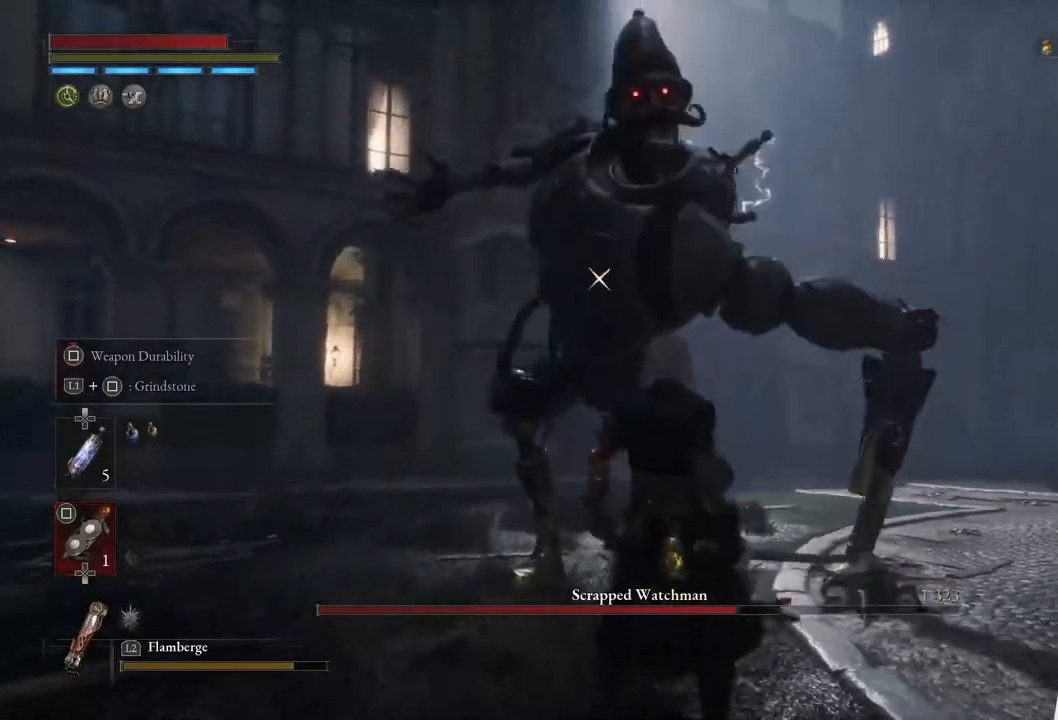
{"buttons": ["L1"], "left_stick": "center", "right_stick": "center", "events": [[317, "L1", "down"]]}
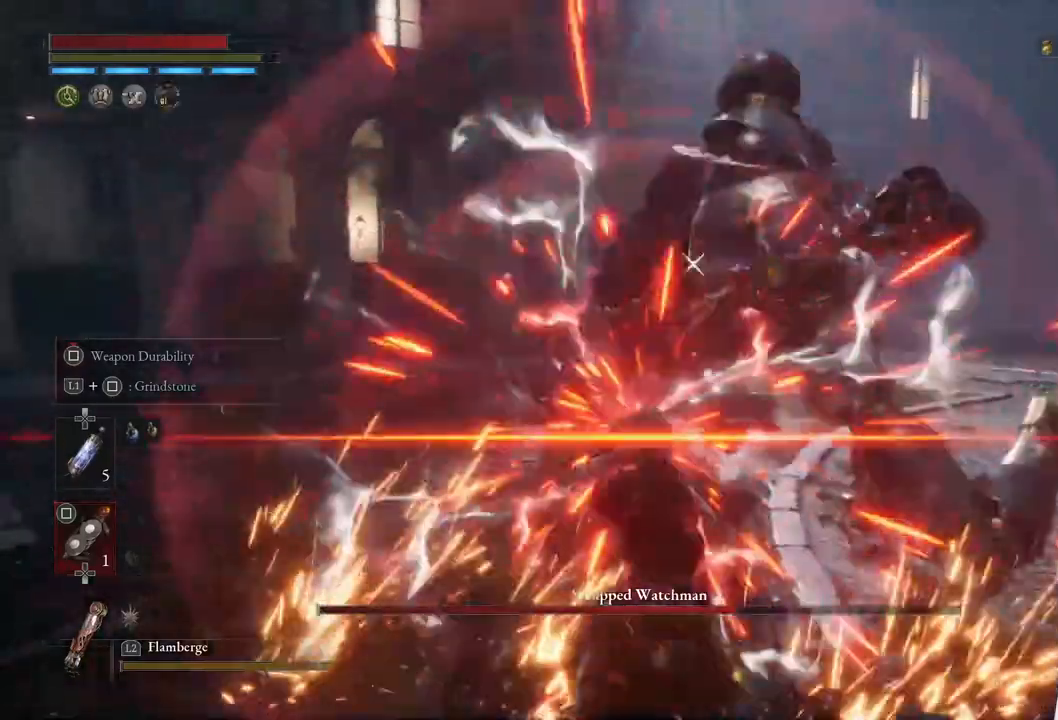
{"buttons": [], "left_stick": "center", "right_stick": "center", "events": [[33, "L1", "up"]]}
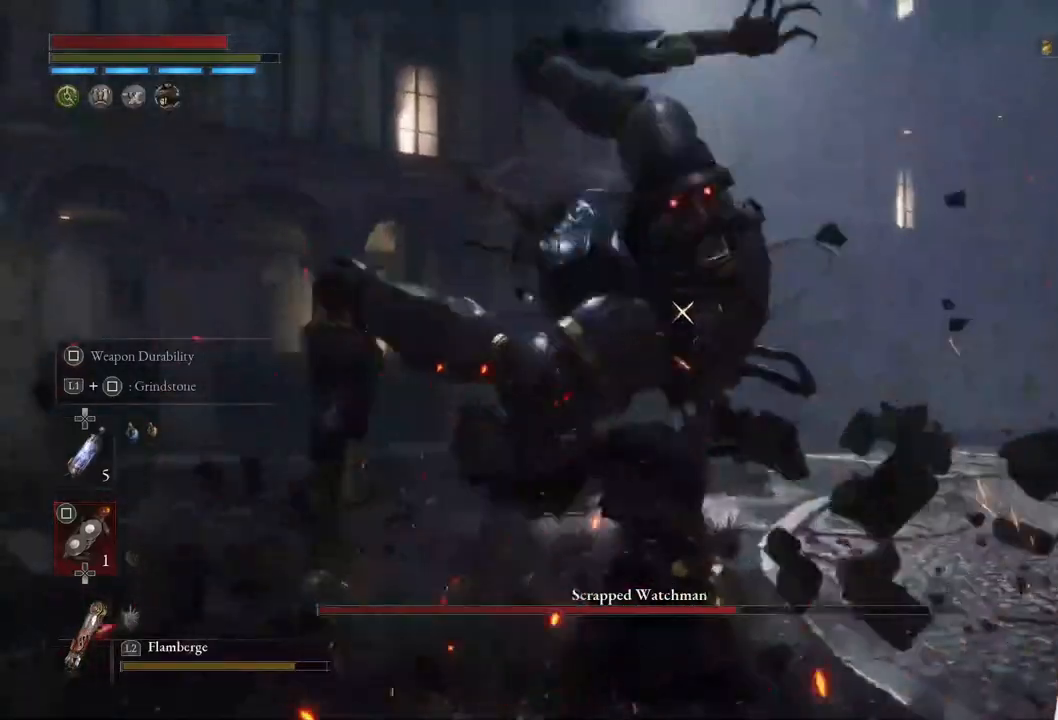
{"buttons": [], "left_stick": "center", "right_stick": "center", "events": [[133, "L1", "down"], [350, "L1", "up"]]}
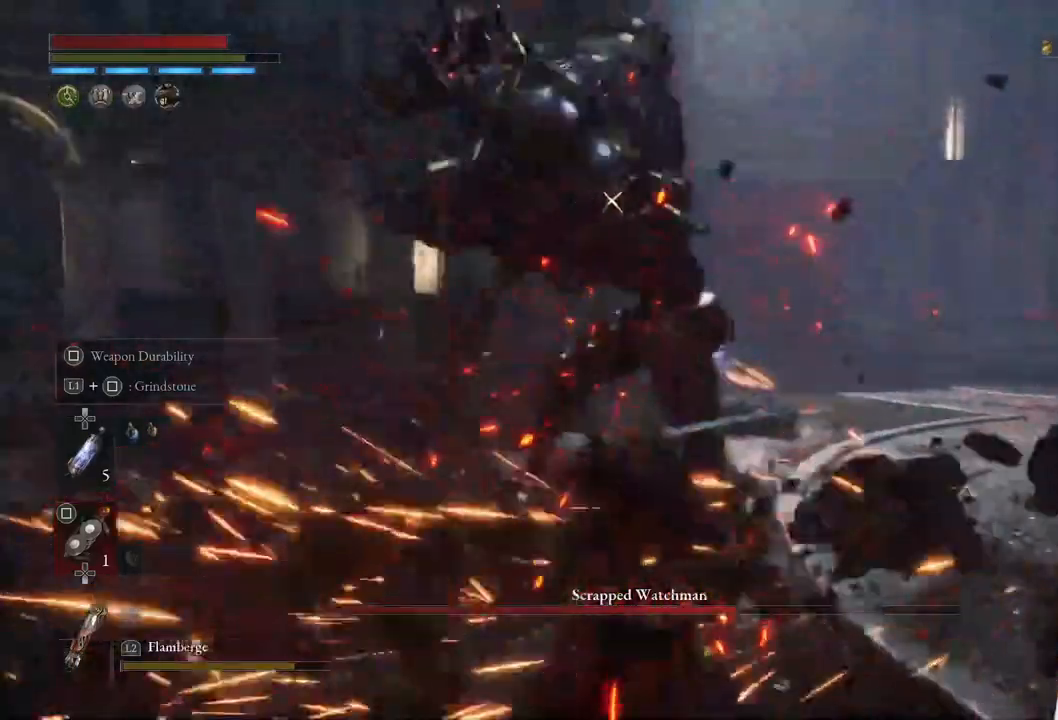
{"buttons": [], "left_stick": "center", "right_stick": "center", "events": []}
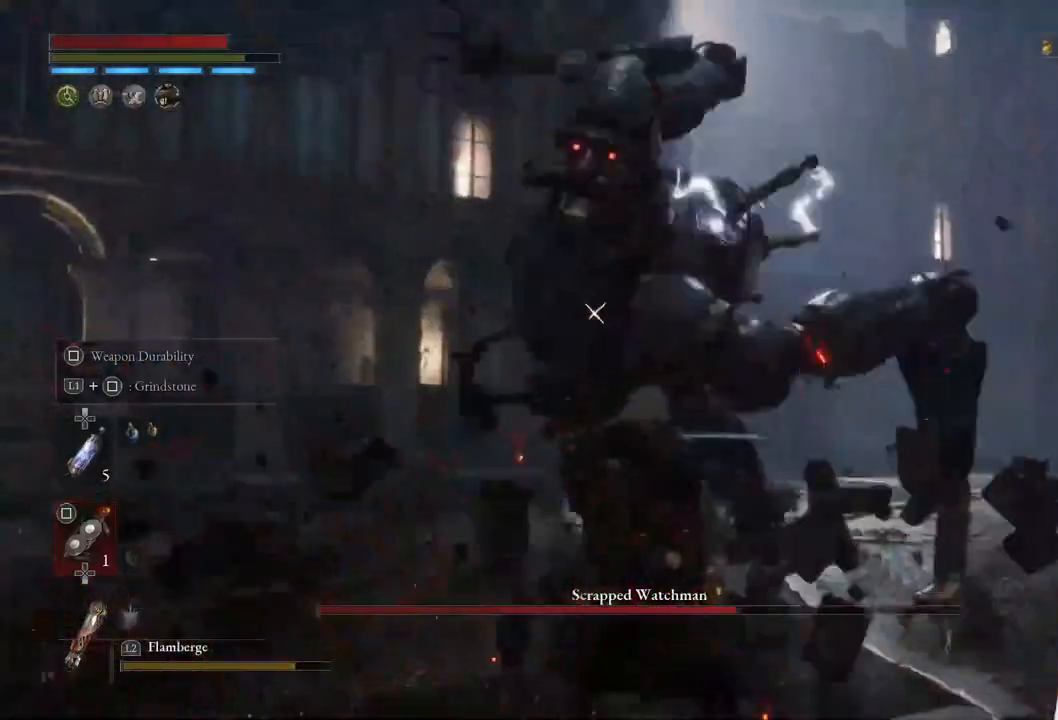
{"buttons": [], "left_stick": "center", "right_stick": "center", "events": [[150, "L1", "down"], [417, "L1", "up"]]}
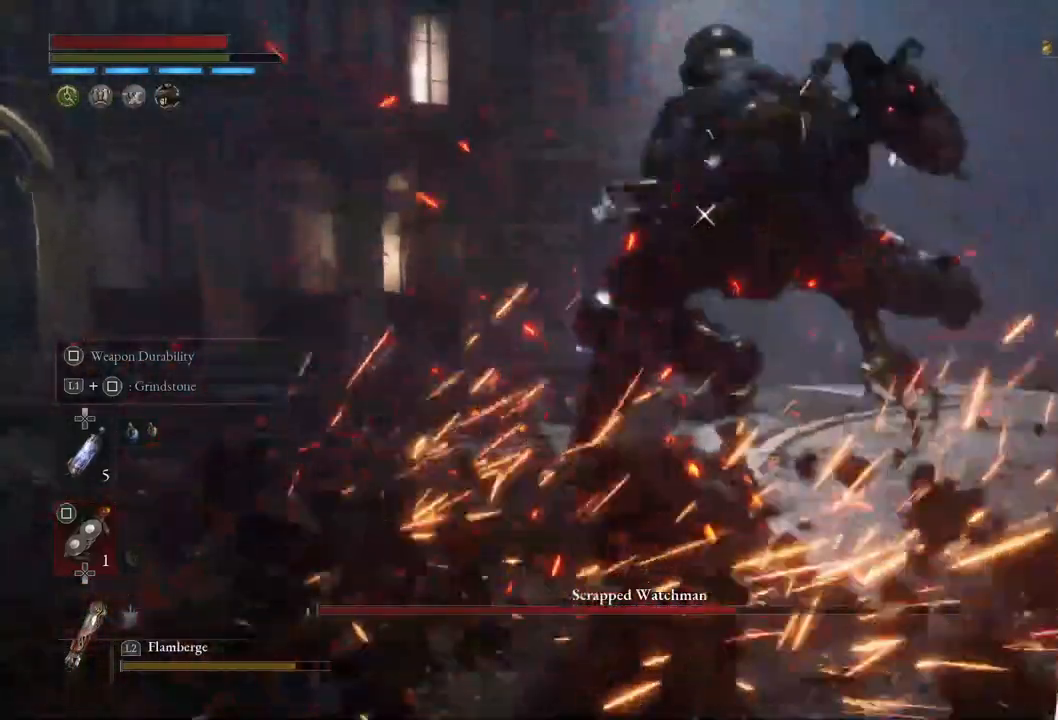
{"buttons": [], "left_stick": "center", "right_stick": "center", "events": []}
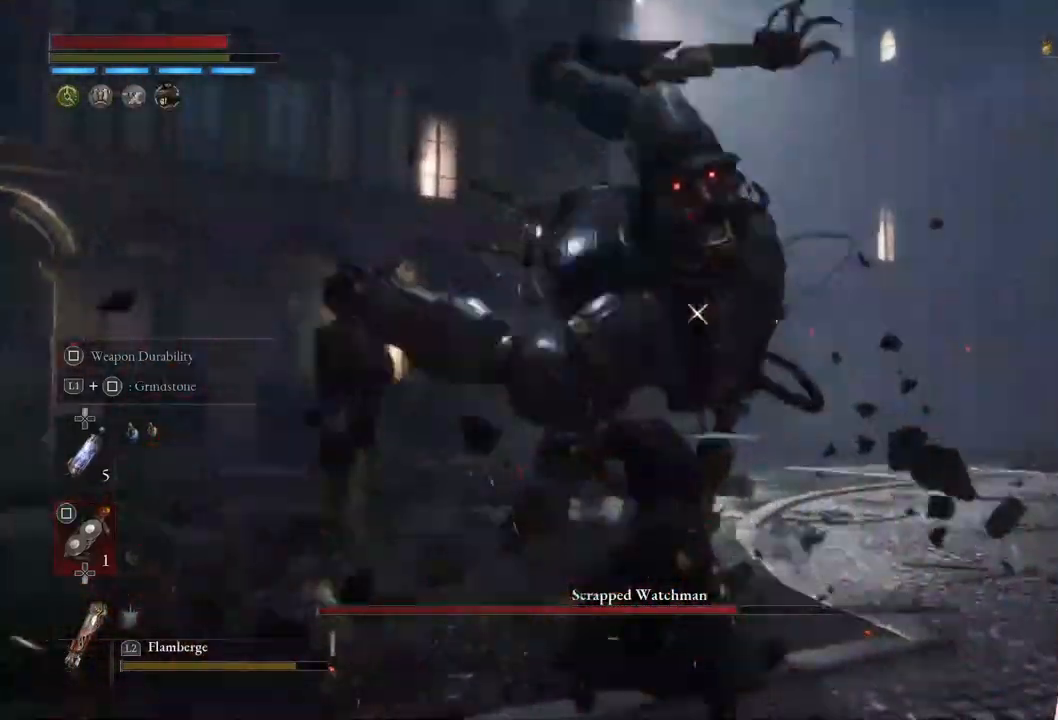
{"buttons": [], "left_stick": "center", "right_stick": "center", "events": [[133, "L1", "down"], [400, "L1", "up"]]}
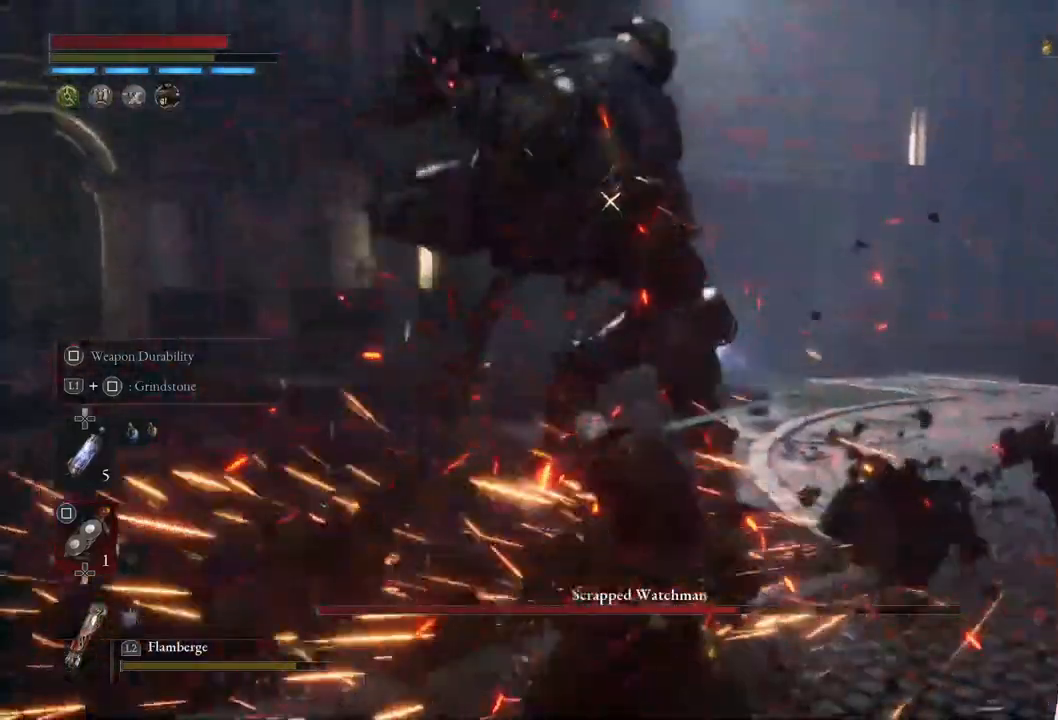
{"buttons": [], "left_stick": "right", "right_stick": "center", "events": [[133, "left_stick", "down"], [367, "left_stick", "center"], [467, "left_stick", "right"]]}
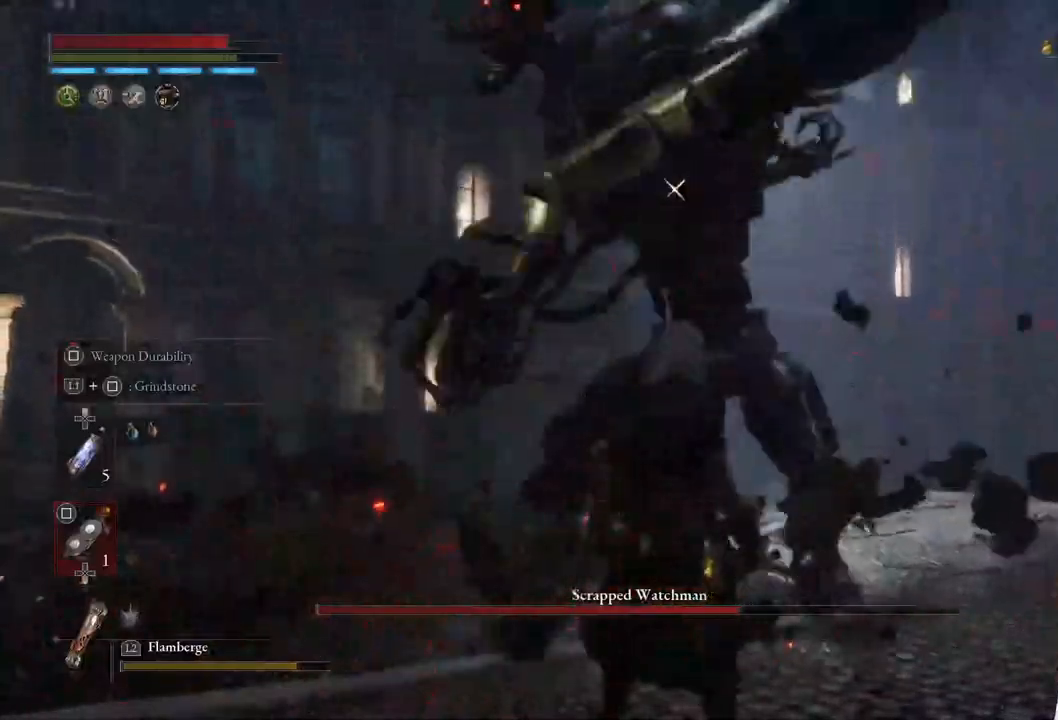
{"buttons": ["R2"], "left_stick": "center", "right_stick": "center", "events": [[133, "left_stick", "center"], [183, "R2", "down"]]}
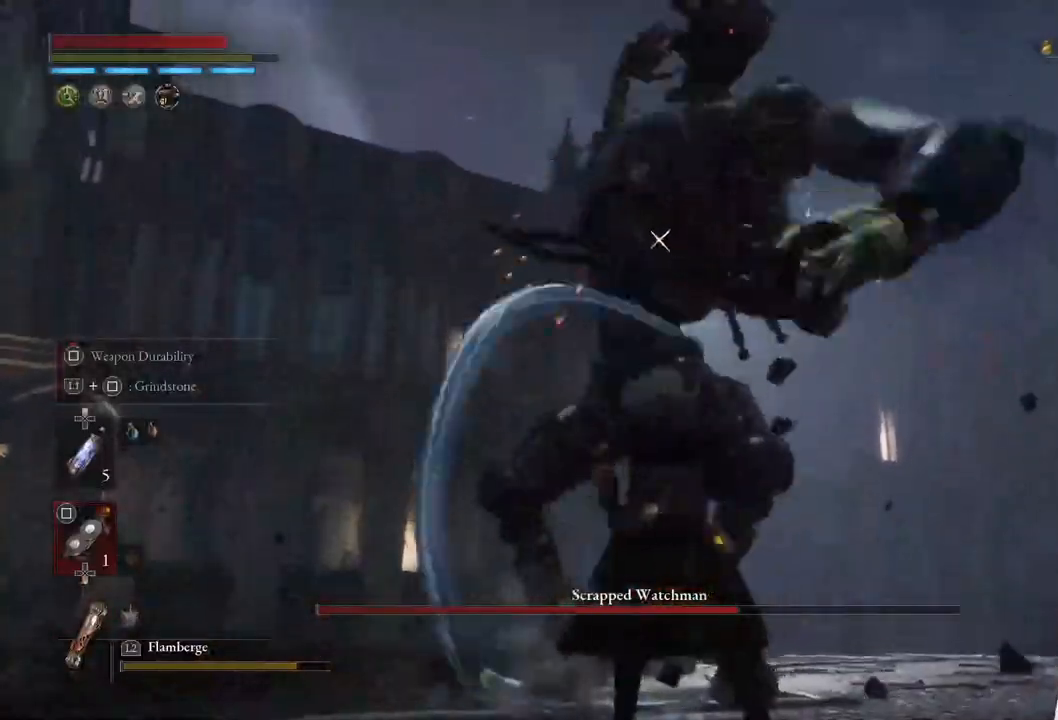
{"buttons": ["R2"], "left_stick": "center", "right_stick": "center", "events": []}
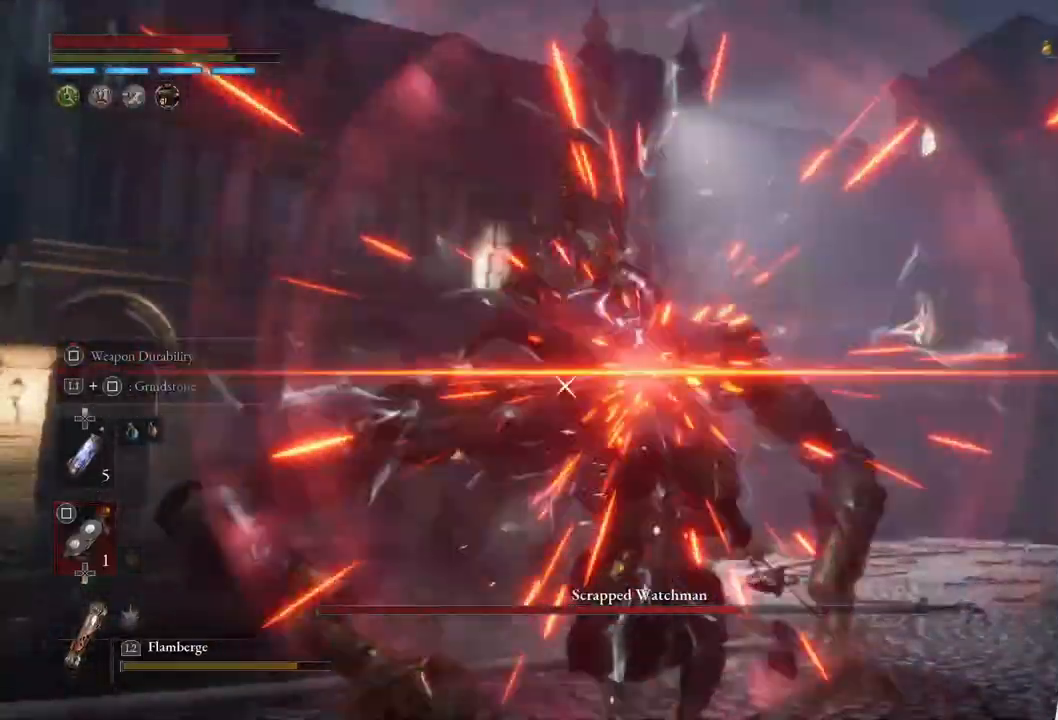
{"buttons": [], "left_stick": "center", "right_stick": "center", "events": [[133, "R2", "up"]]}
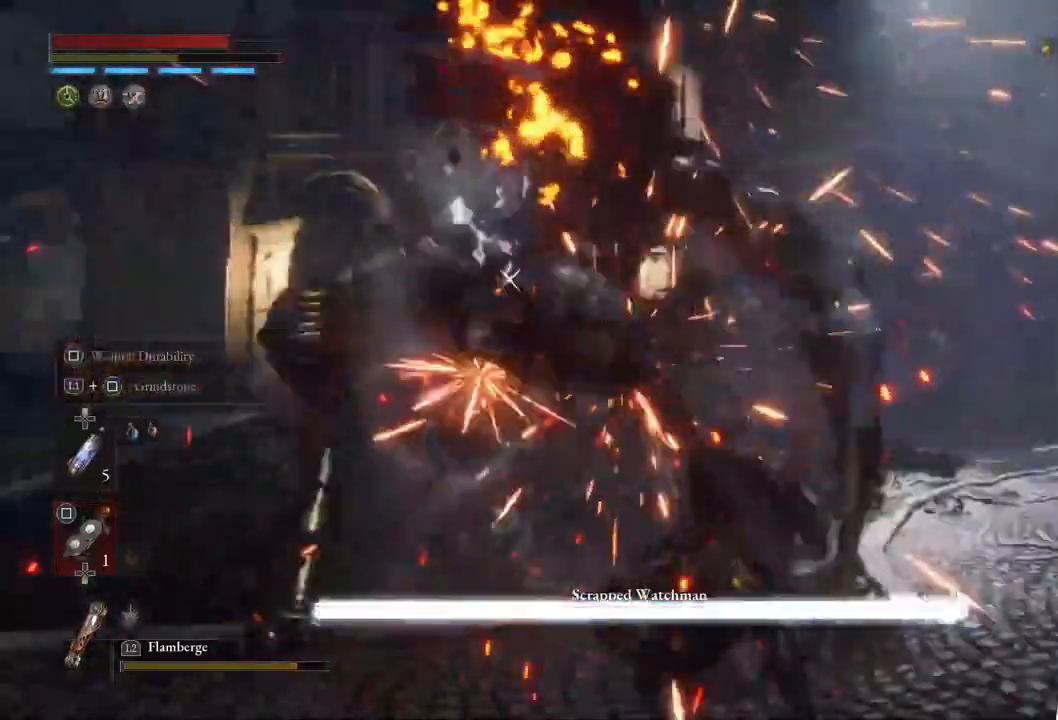
{"buttons": [], "left_stick": "center", "right_stick": "center", "events": []}
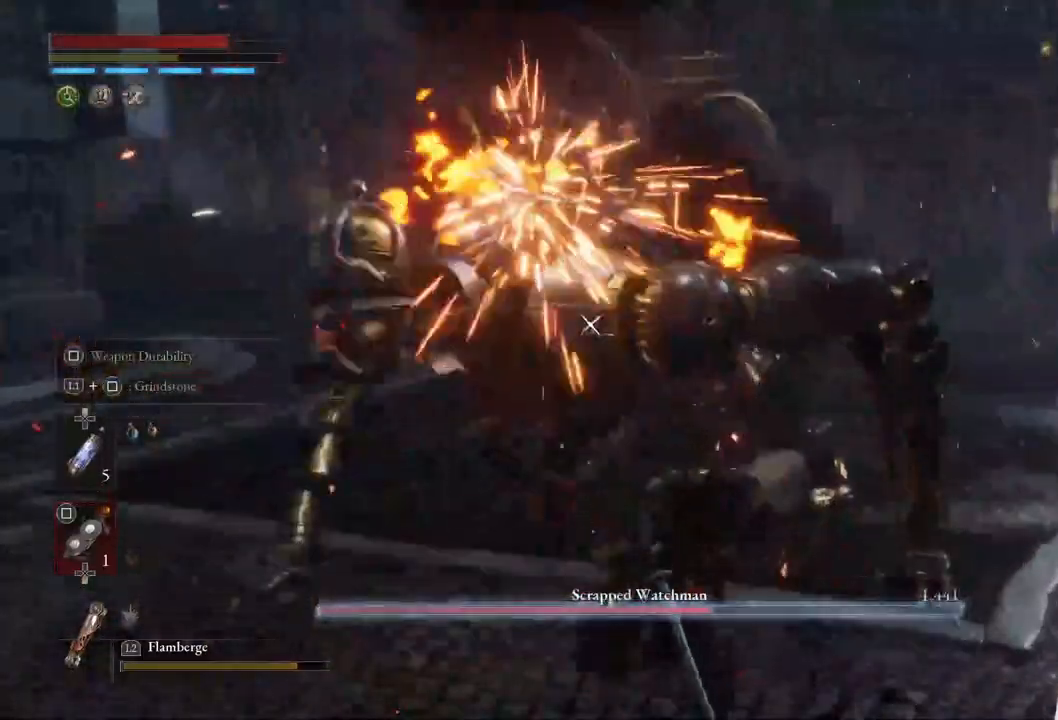
{"buttons": ["L2"], "left_stick": "left", "right_stick": "center", "events": [[17, "L2", "down"], [133, "left_stick", "left"]]}
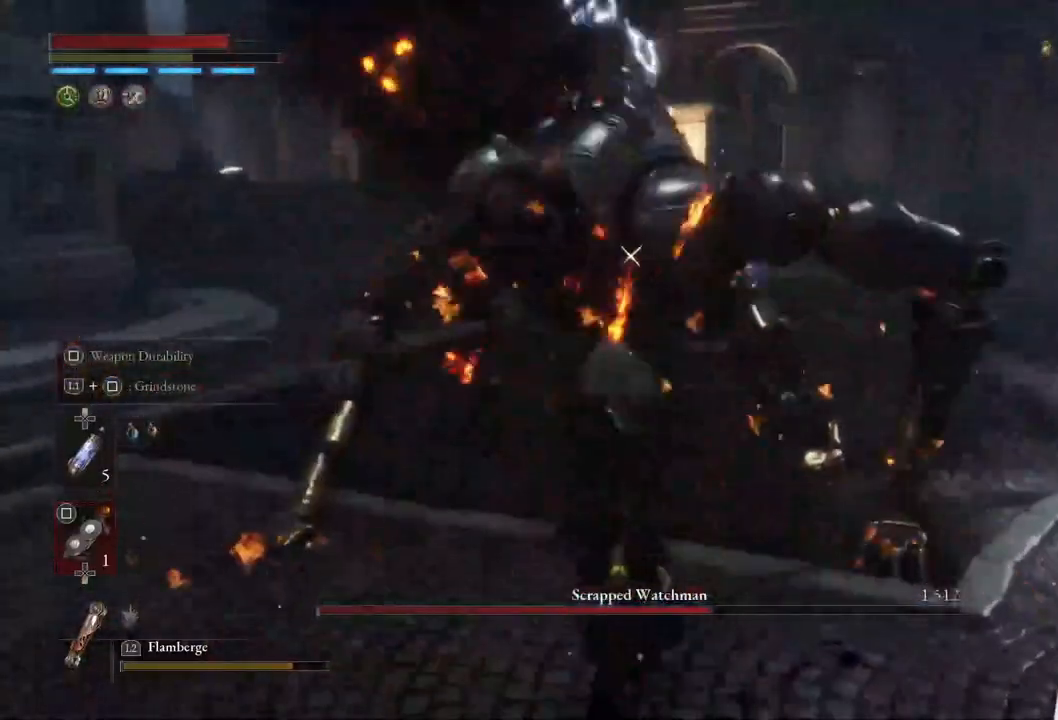
{"buttons": ["L2"], "left_stick": "left", "right_stick": "center", "events": []}
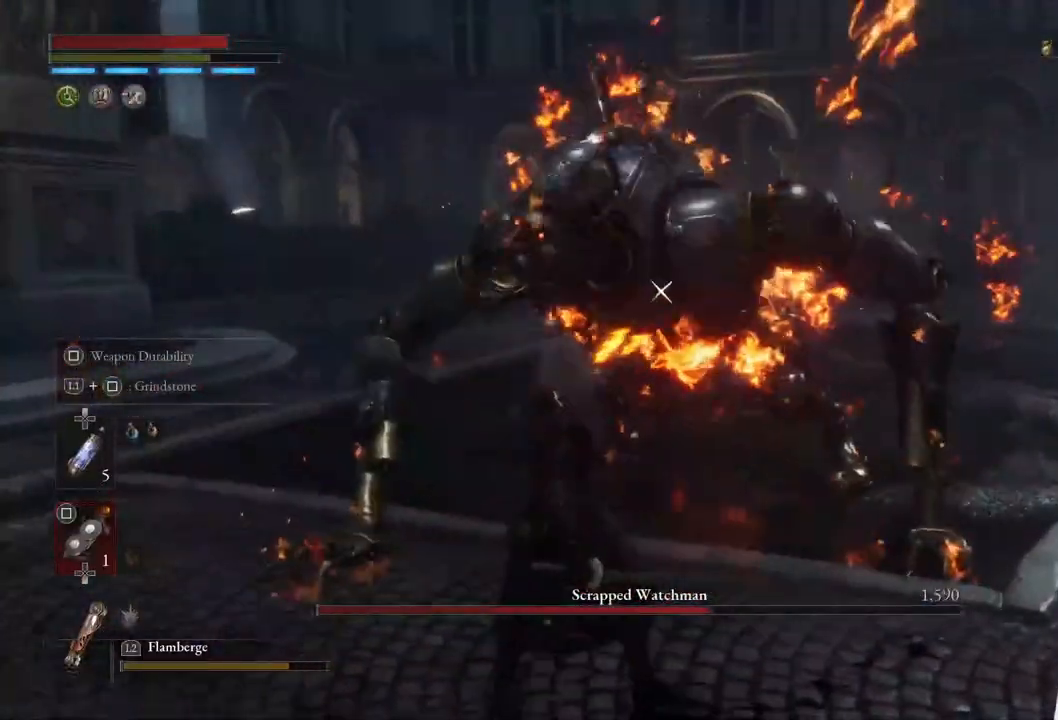
{"buttons": ["L2"], "left_stick": "left", "right_stick": "center", "events": []}